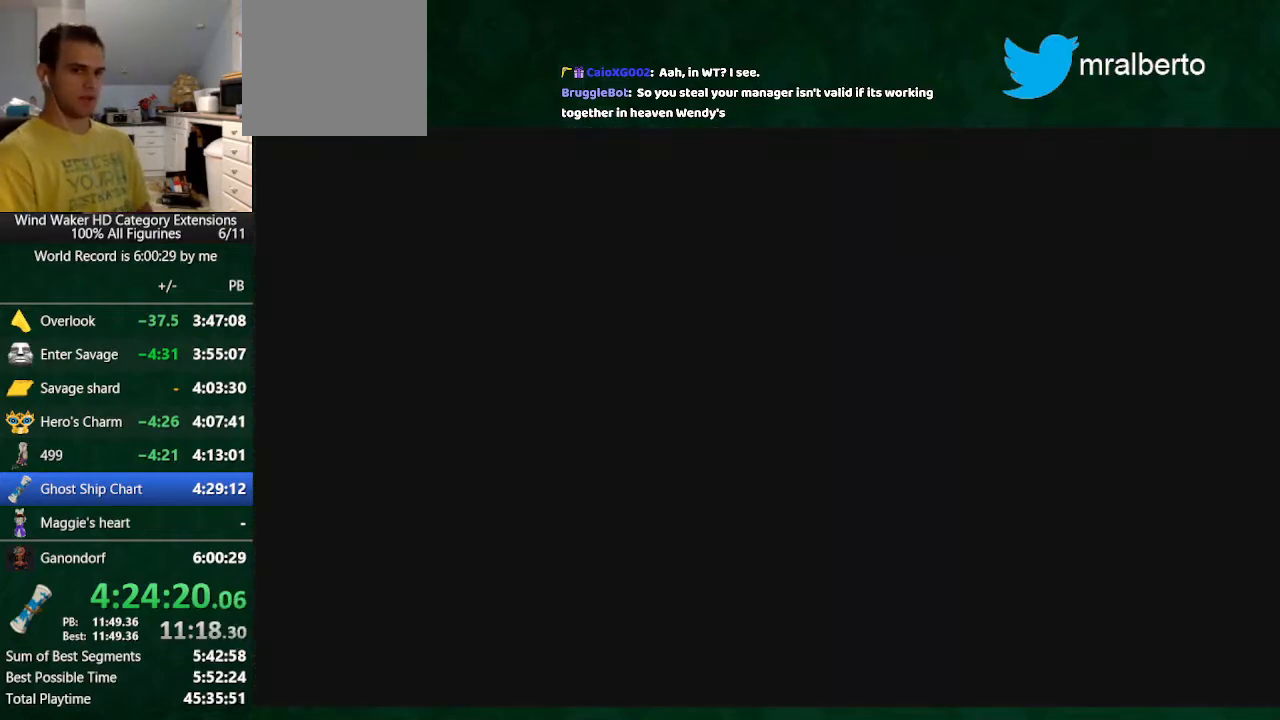
Gameplay with a controller (Nintendo layout); each line is a JSON object with the inputs held at the frame after it. "button_events" lists button changes between this image and that frame as [ms after this image, input, new state], when the widget could be followed in between (sticks are given only as held states). Not read: L2 L3 R3 TOUCHPAD.
{"buttons": [], "left_stick": "center", "right_stick": "center", "button_events": []}
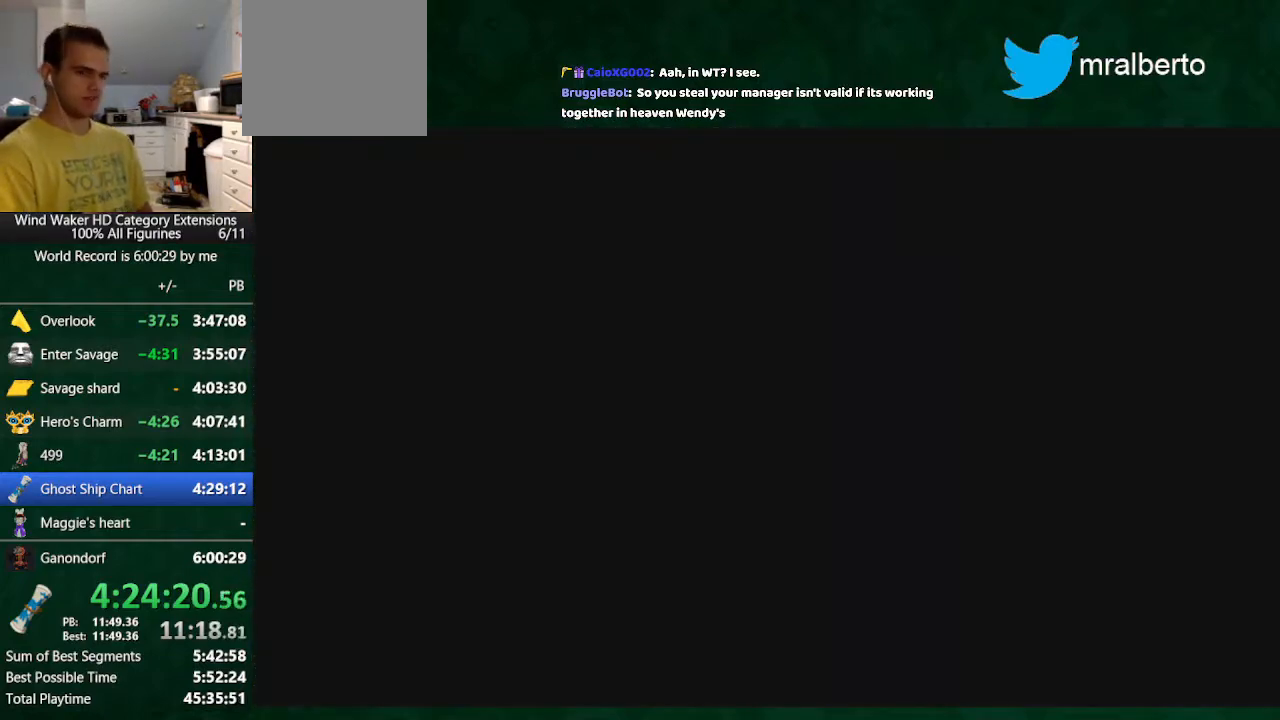
{"buttons": [], "left_stick": "center", "right_stick": "center", "button_events": []}
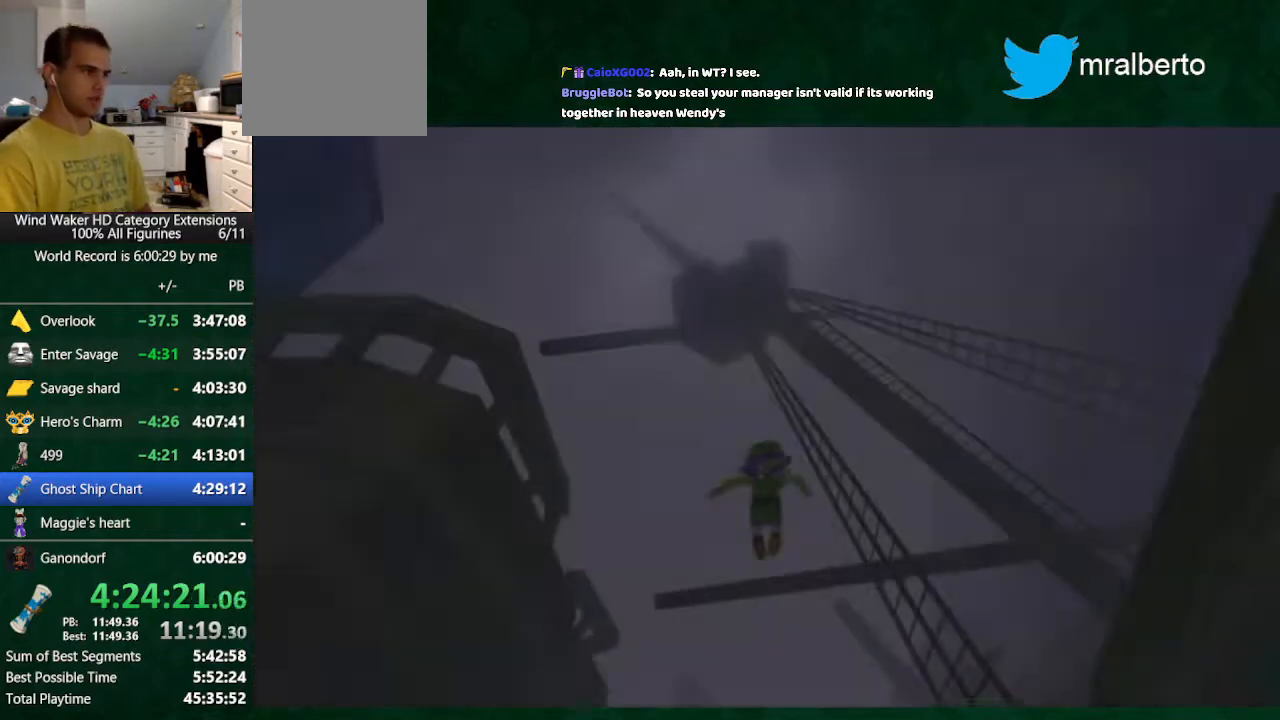
{"buttons": [], "left_stick": "center", "right_stick": "center", "button_events": []}
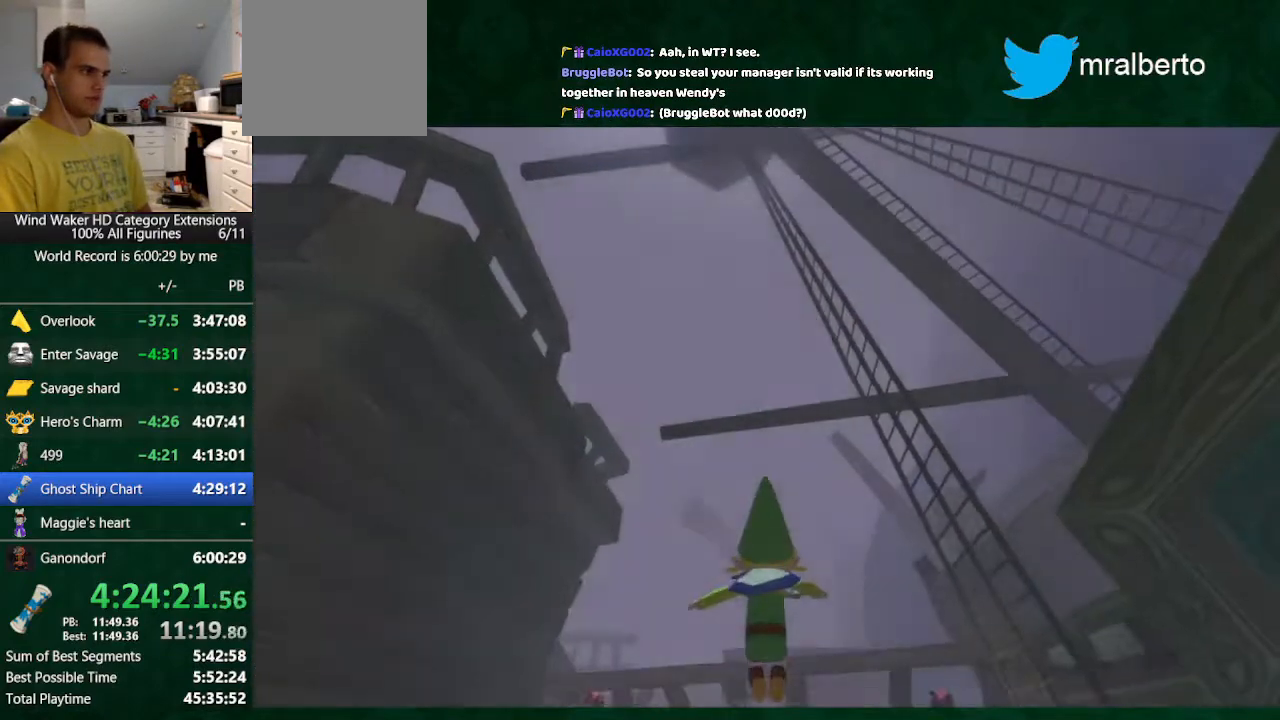
{"buttons": [], "left_stick": "up-left", "right_stick": "center", "button_events": []}
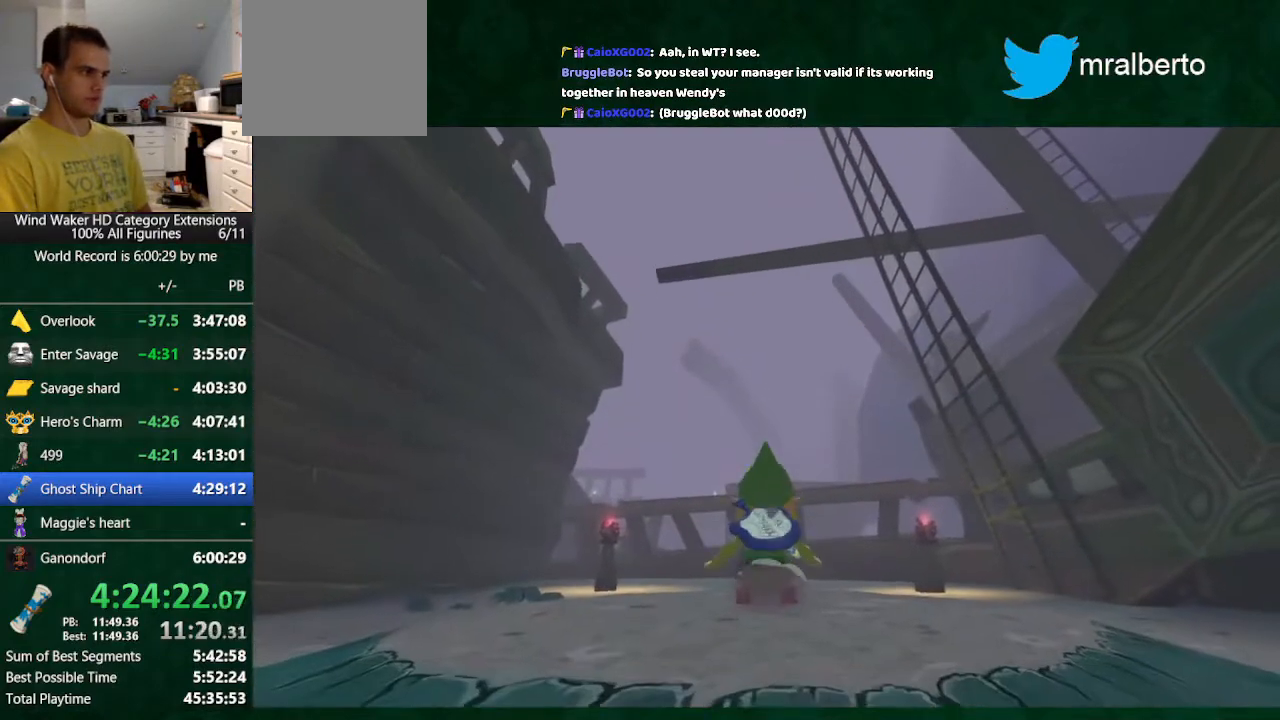
{"buttons": [], "left_stick": "up-left", "right_stick": "center", "button_events": []}
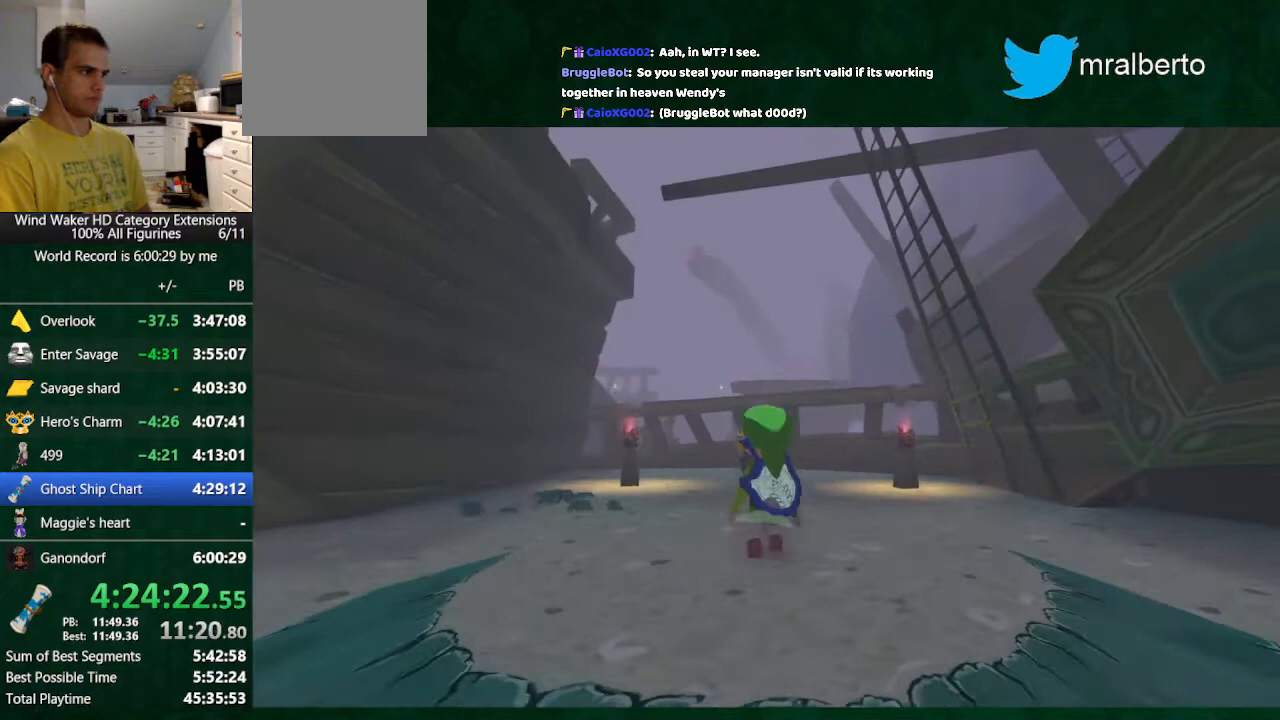
{"buttons": [], "left_stick": "up-right", "right_stick": "down-left", "button_events": [[133, "A", "down"], [233, "A", "up"]]}
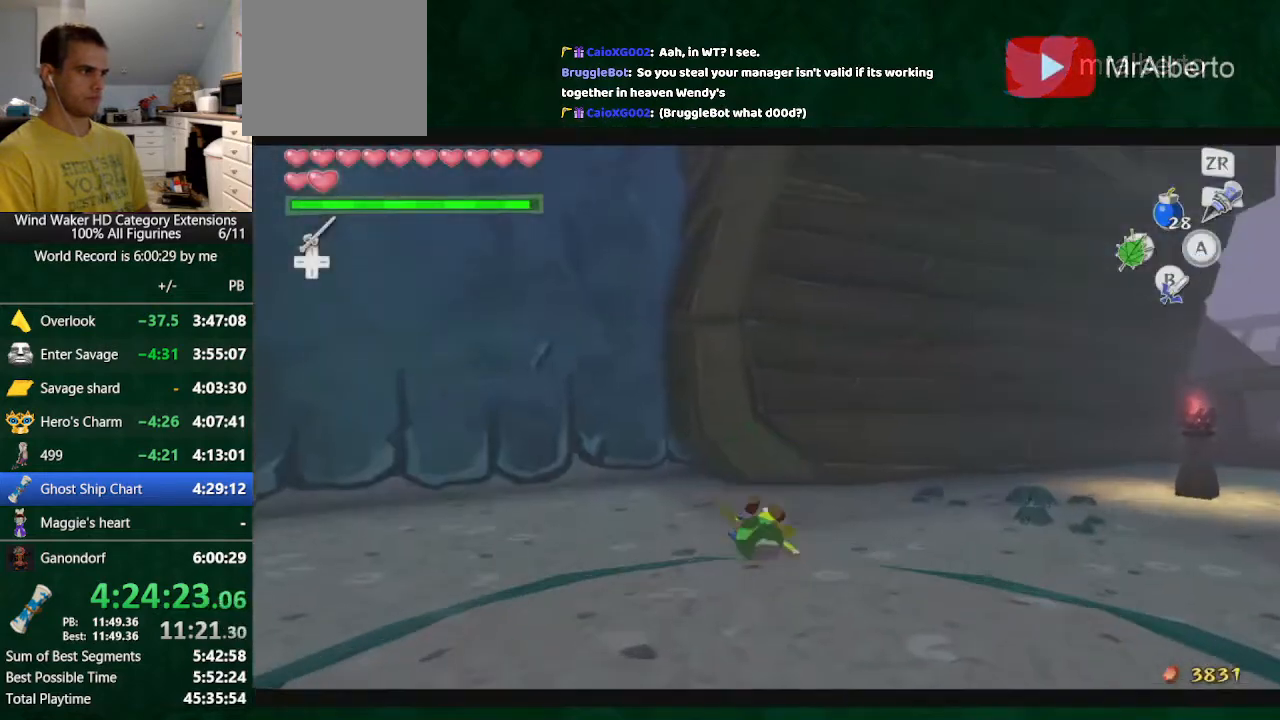
{"buttons": [], "left_stick": "up-right", "right_stick": "center", "button_events": []}
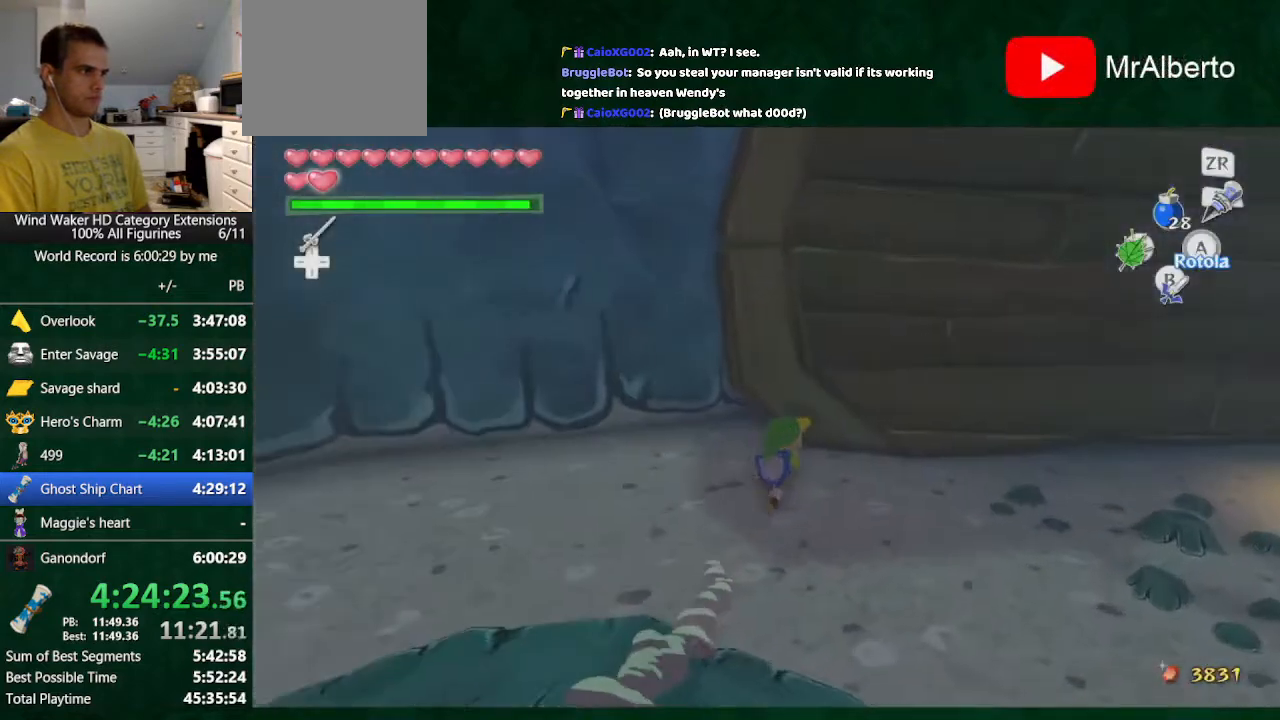
{"buttons": [], "left_stick": "center", "right_stick": "center", "button_events": []}
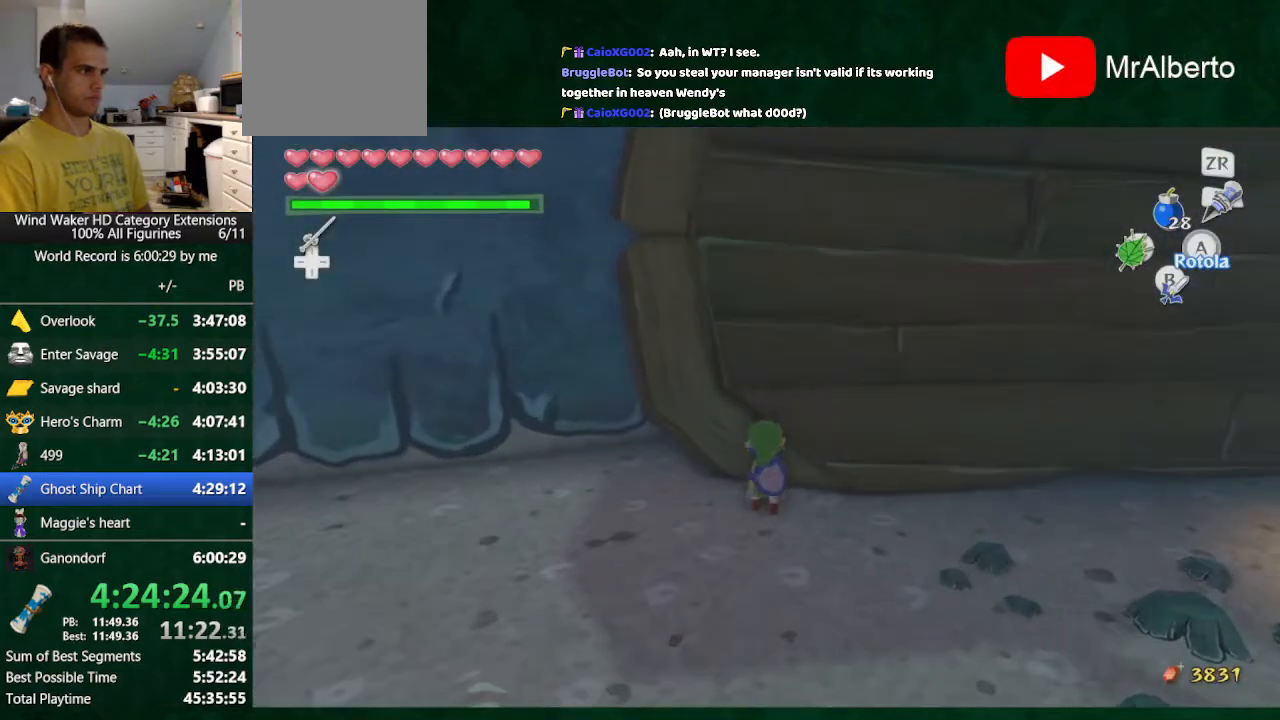
{"buttons": [], "left_stick": "center", "right_stick": "center", "button_events": [[200, "A", "down"], [300, "A", "up"]]}
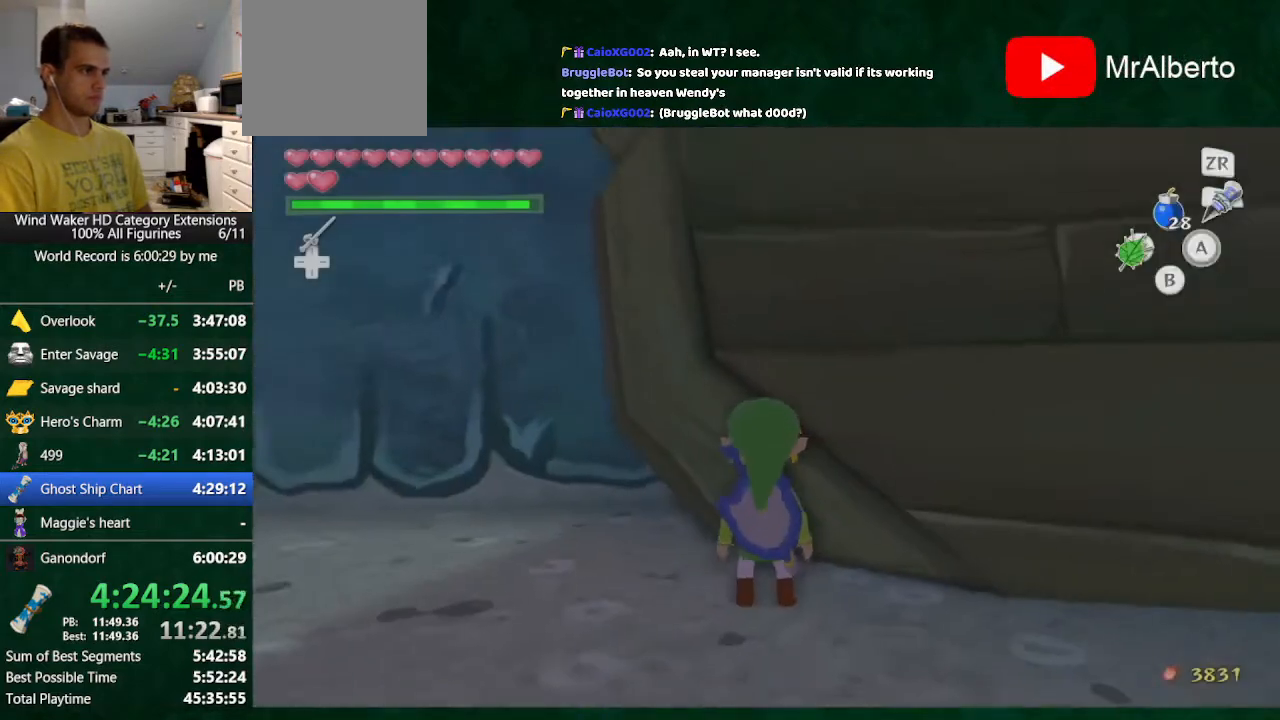
{"buttons": [], "left_stick": "up-left", "right_stick": "center", "button_events": []}
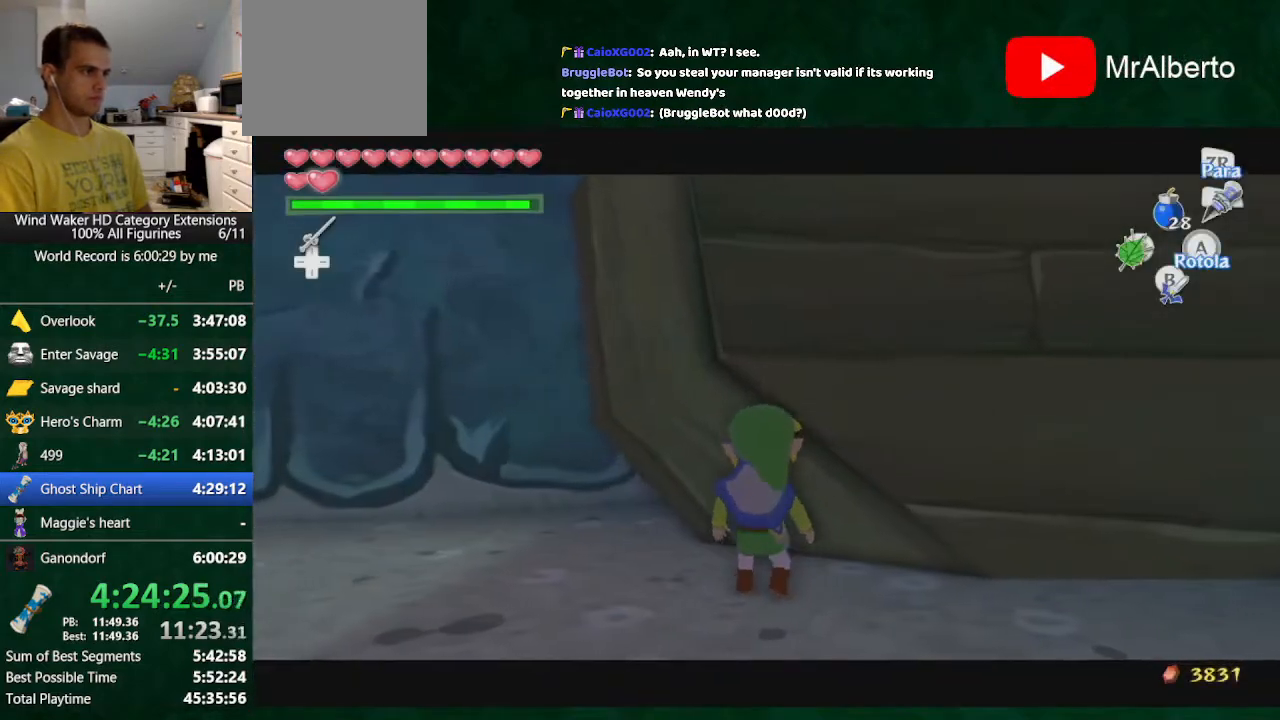
{"buttons": [], "left_stick": "up-right", "right_stick": "center", "button_events": []}
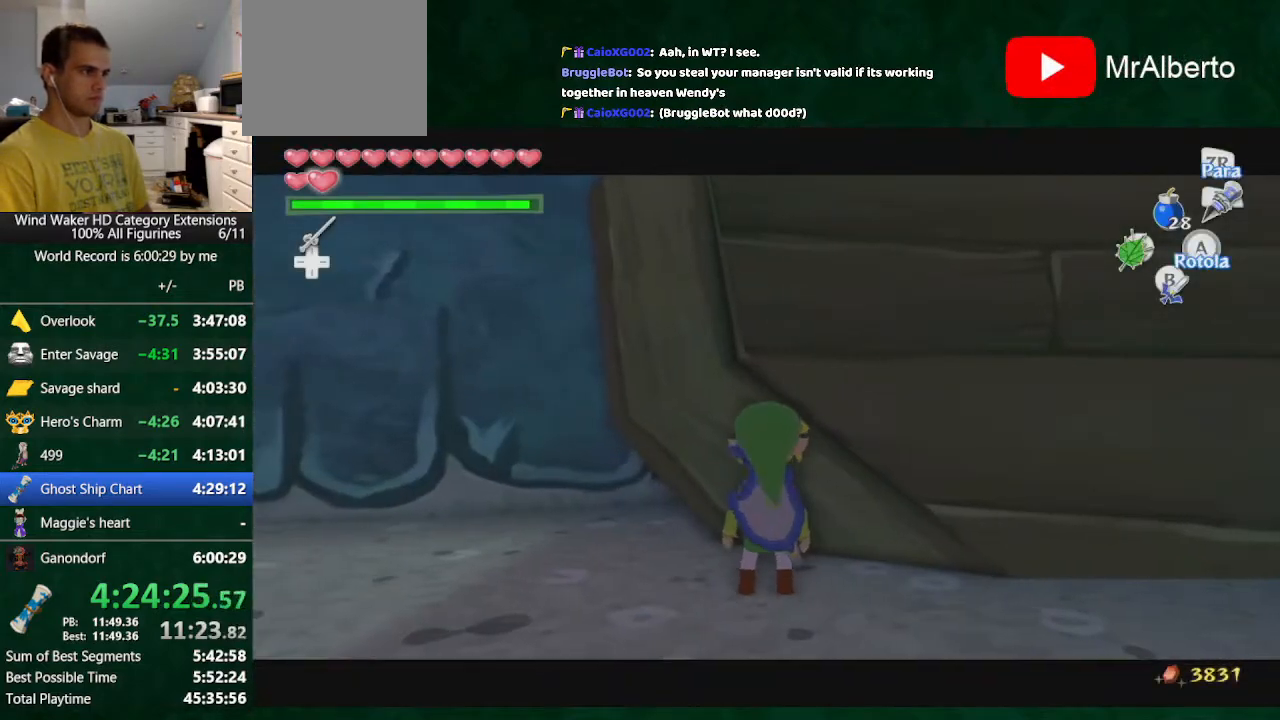
{"buttons": [], "left_stick": "up-right", "right_stick": "center", "button_events": []}
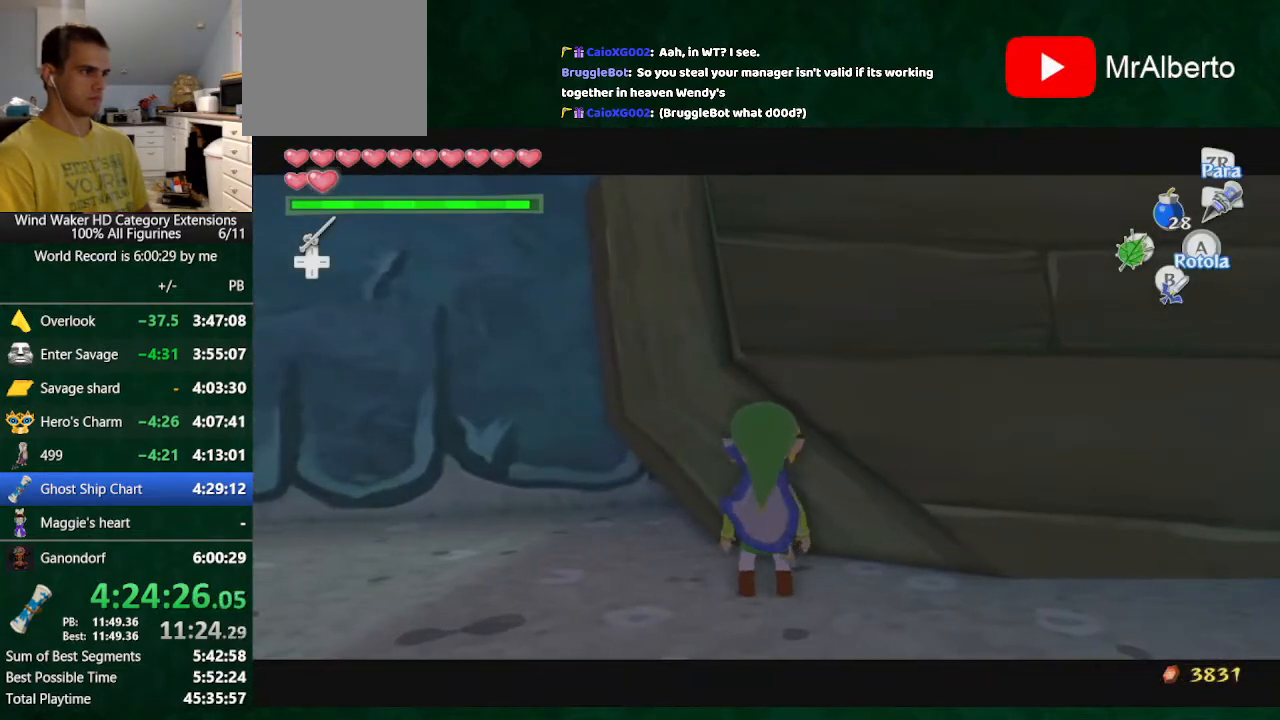
{"buttons": [], "left_stick": "center", "right_stick": "center", "button_events": []}
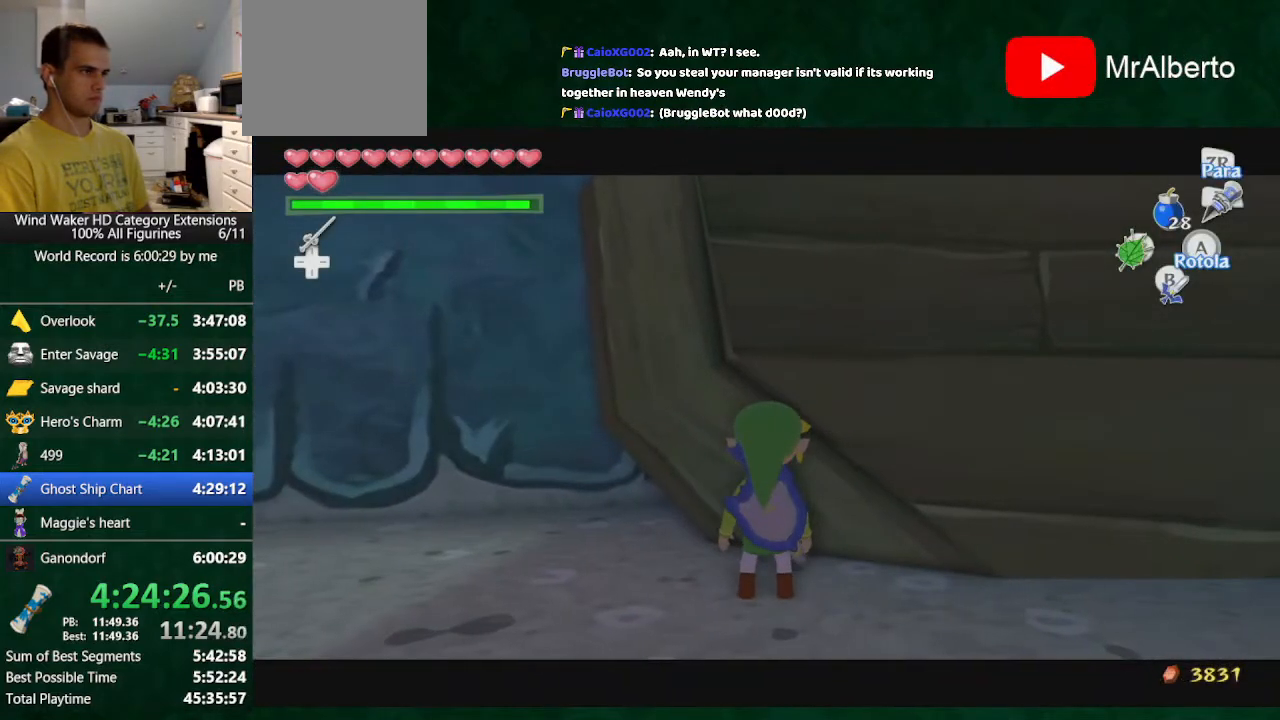
{"buttons": [], "left_stick": "center", "right_stick": "center", "button_events": [[67, "X", "down"], [167, "X", "up"]]}
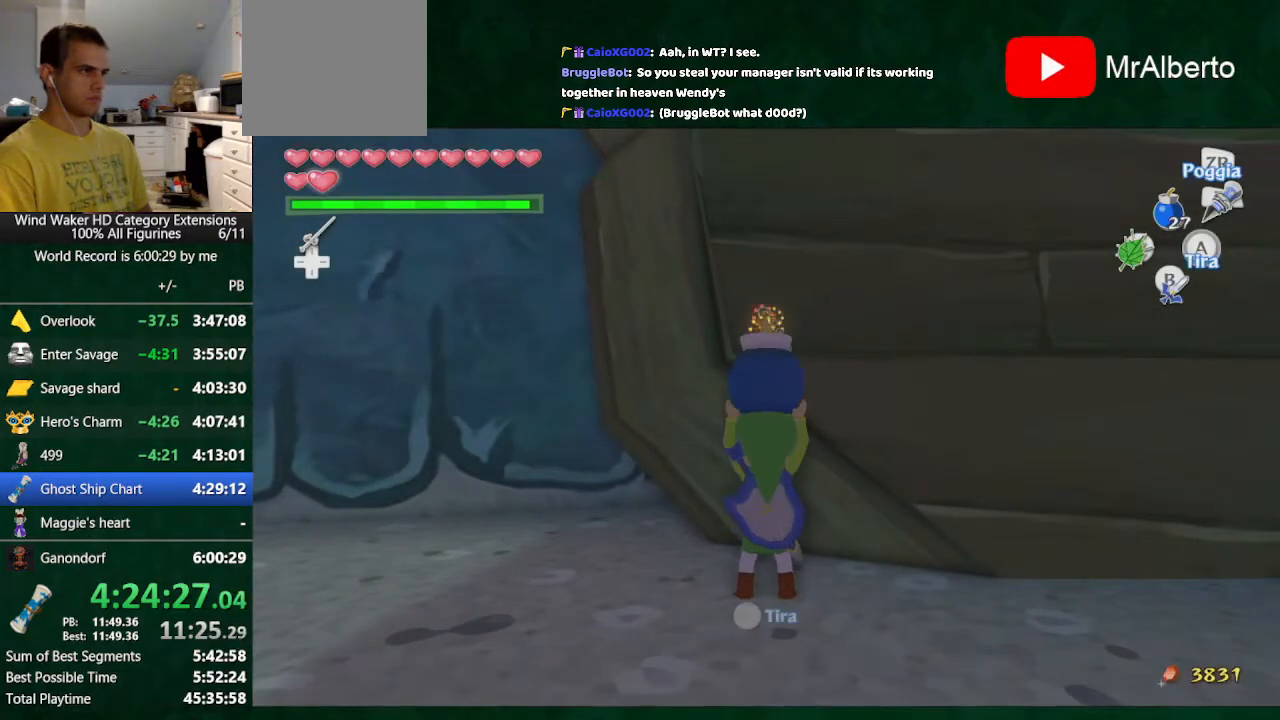
{"buttons": ["R1"], "left_stick": "center", "right_stick": "center", "button_events": [[33, "B", "down"], [133, "B", "up"], [333, "R1", "down"], [400, "R1", "up"], [467, "R1", "down"]]}
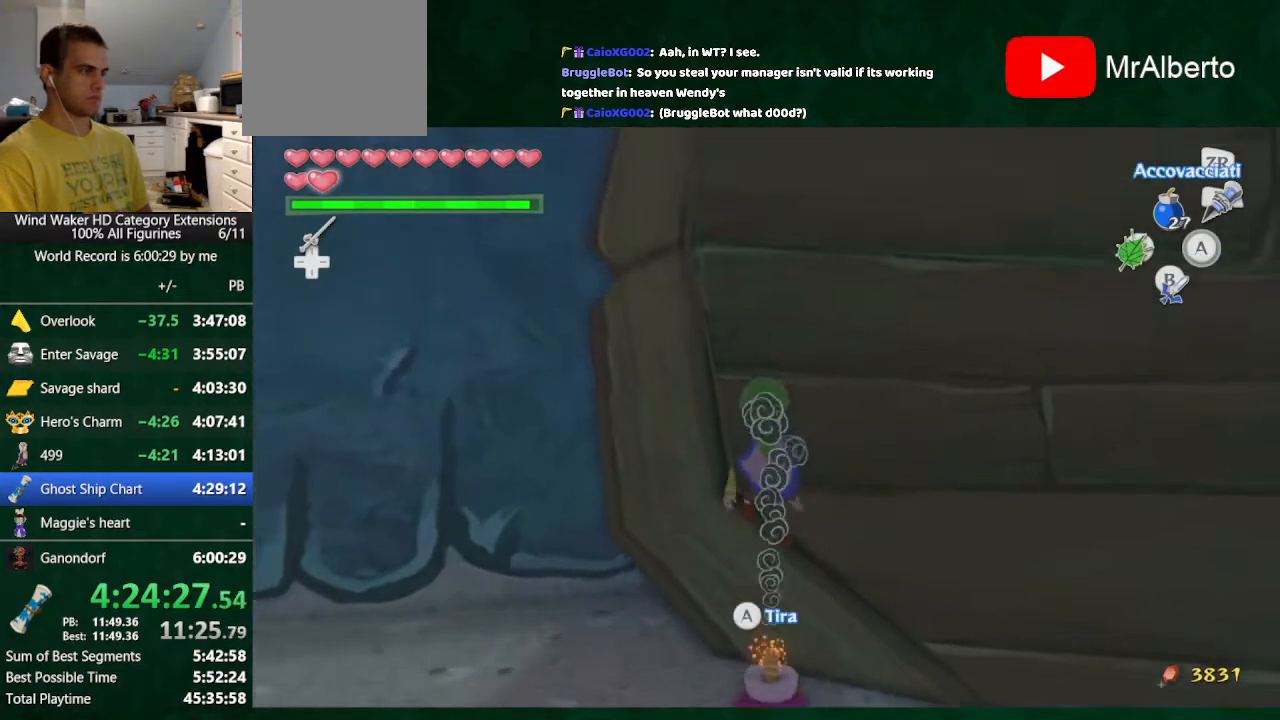
{"buttons": ["R1"], "left_stick": "center", "right_stick": "center", "button_events": []}
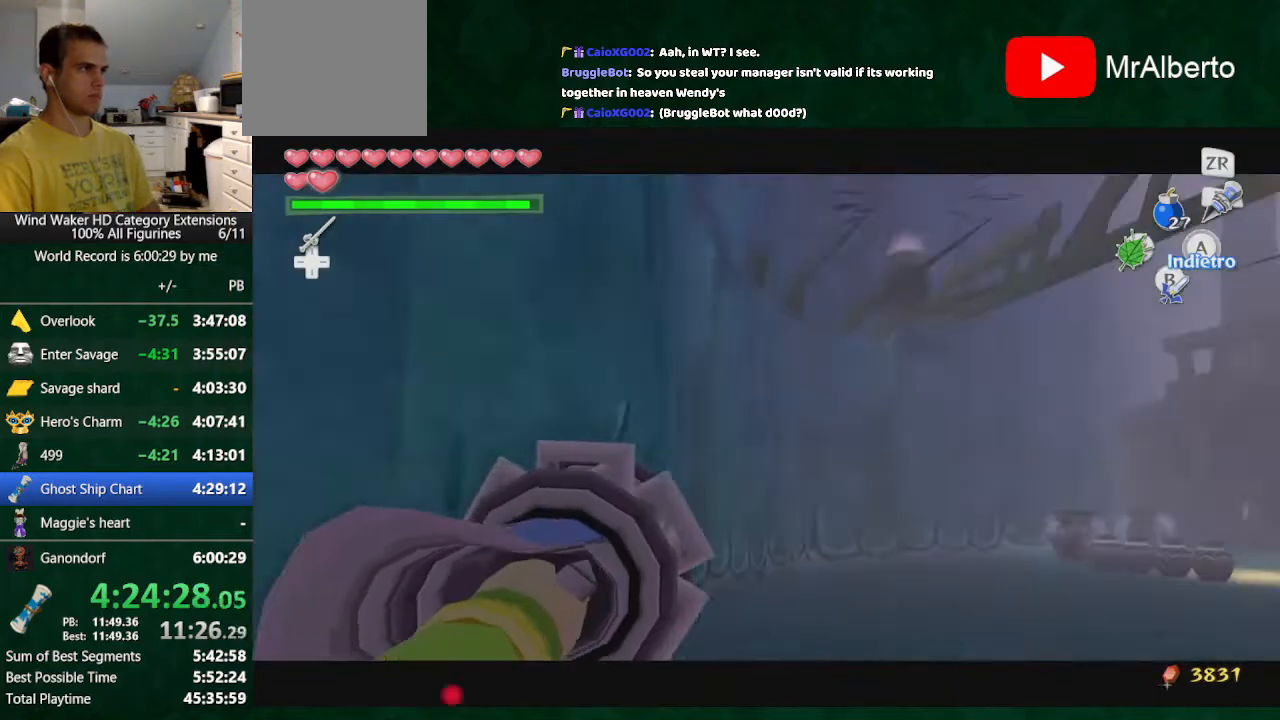
{"buttons": ["R1"], "left_stick": "center", "right_stick": "center", "button_events": []}
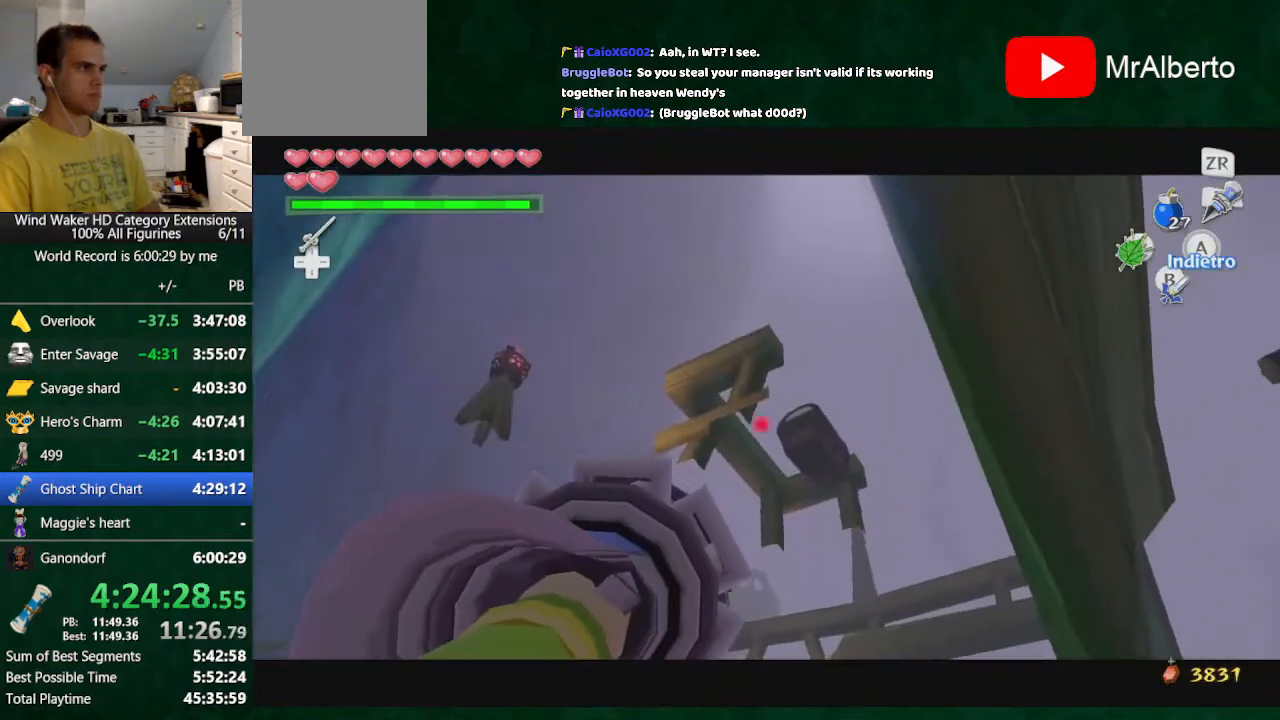
{"buttons": [], "left_stick": "center", "right_stick": "center", "button_events": [[300, "R1", "up"]]}
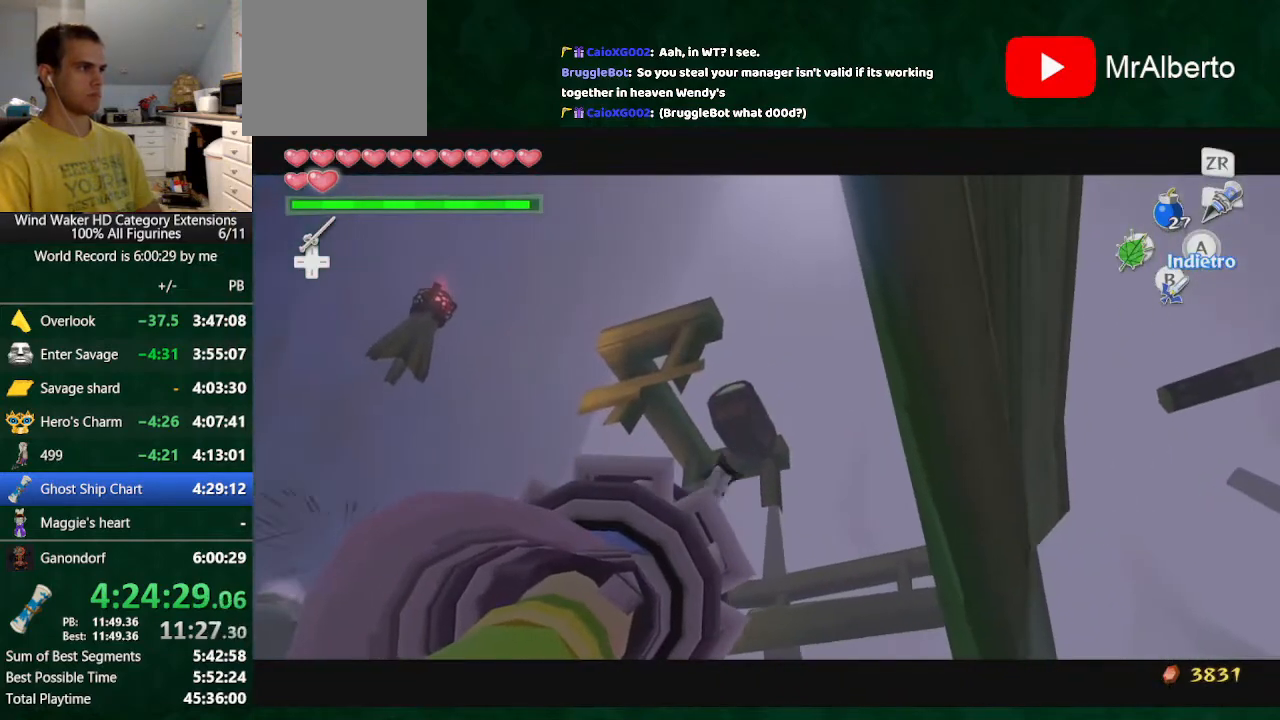
{"buttons": [], "left_stick": "center", "right_stick": "center", "button_events": []}
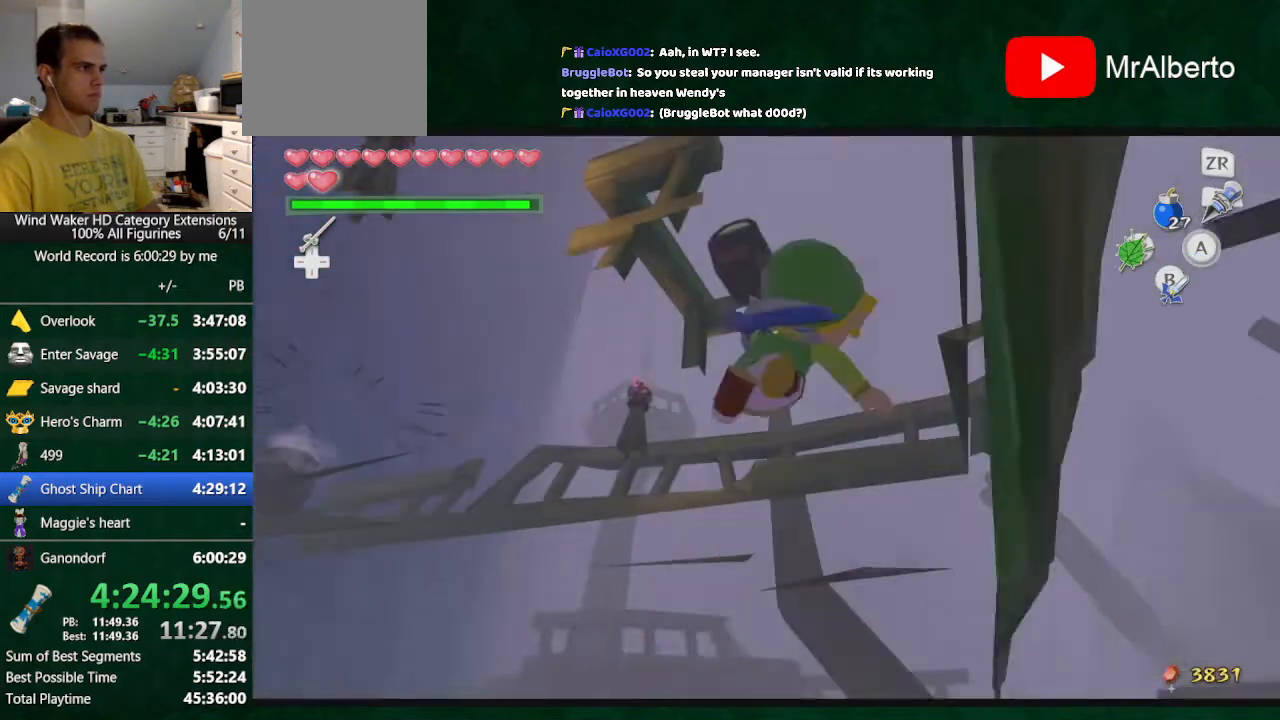
{"buttons": [], "left_stick": "left", "right_stick": "center", "button_events": []}
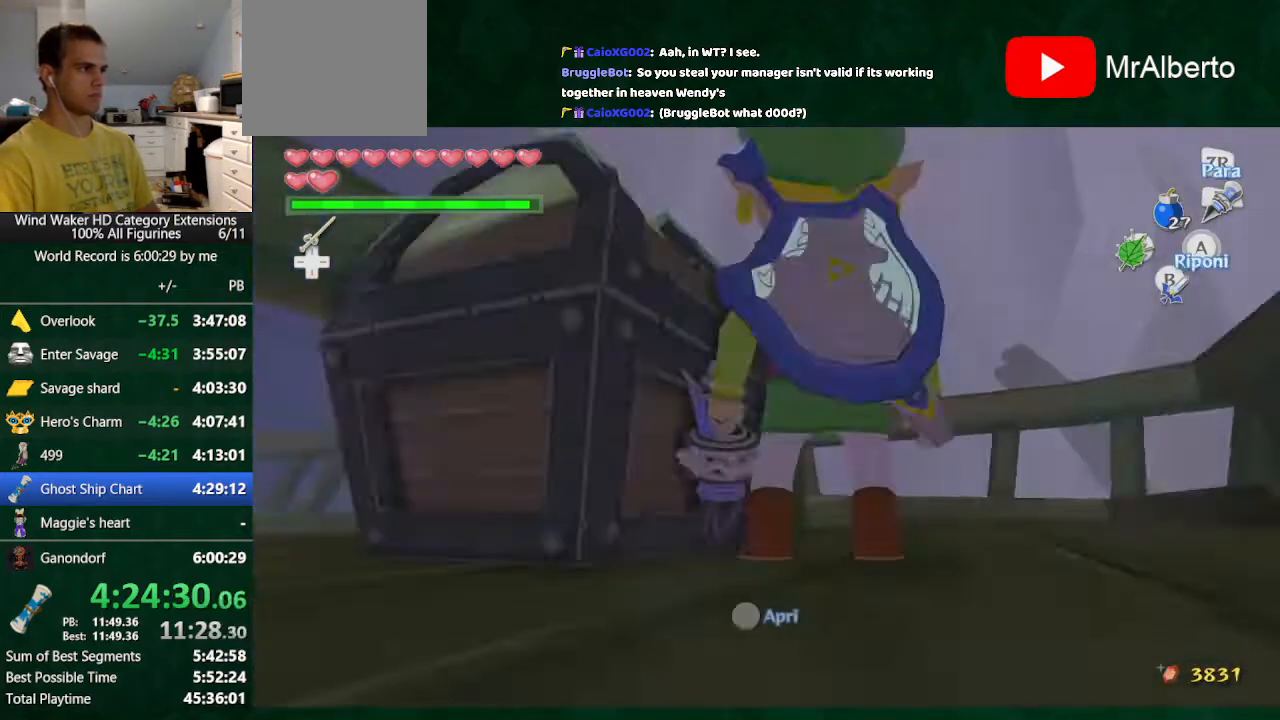
{"buttons": [], "left_stick": "center", "right_stick": "center", "button_events": [[167, "A", "down"], [267, "A", "up"]]}